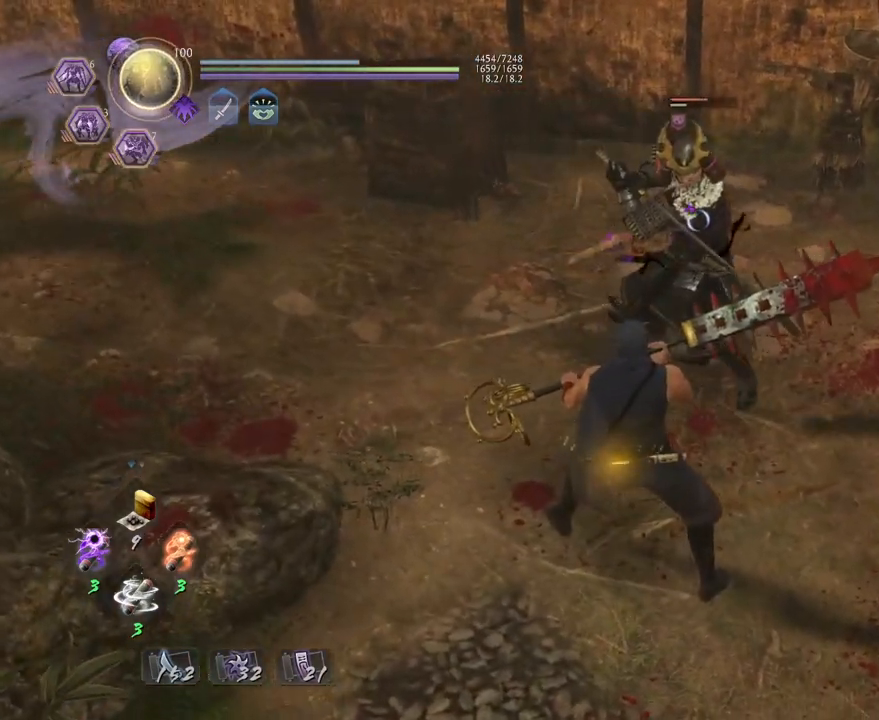
Gameplay with a controller (PlayStation layout); each line is a JSON object with the inputs held at the frame after it. "events" lists button and stick changes between this image and that frame as [ms after this image, input, new state], when the widget could be followed in between.
{"buttons": ["L1"], "left_stick": "center", "right_stick": "center", "events": []}
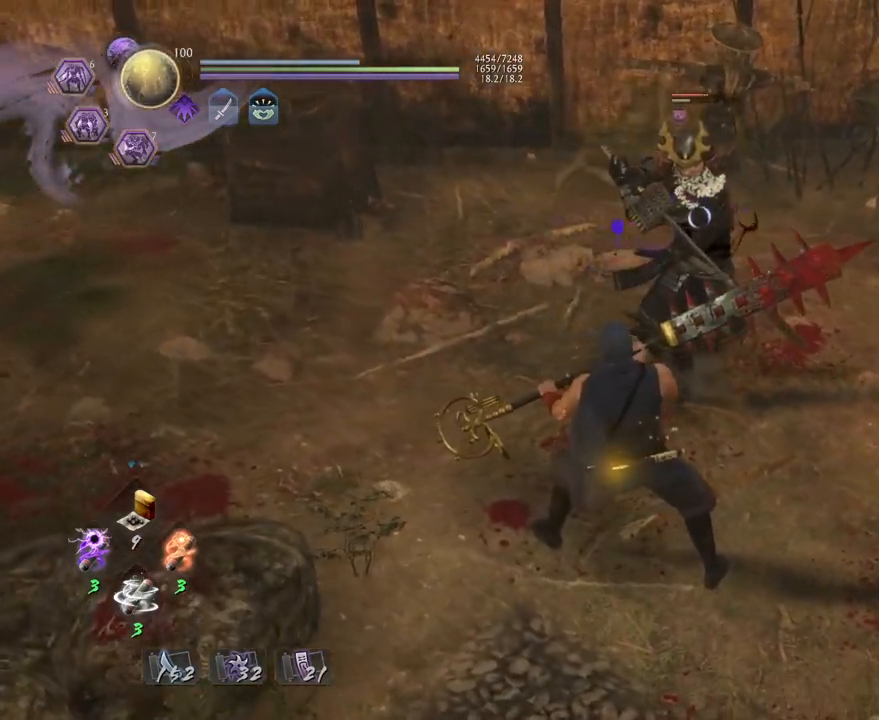
{"buttons": ["L1"], "left_stick": "center", "right_stick": "center", "events": []}
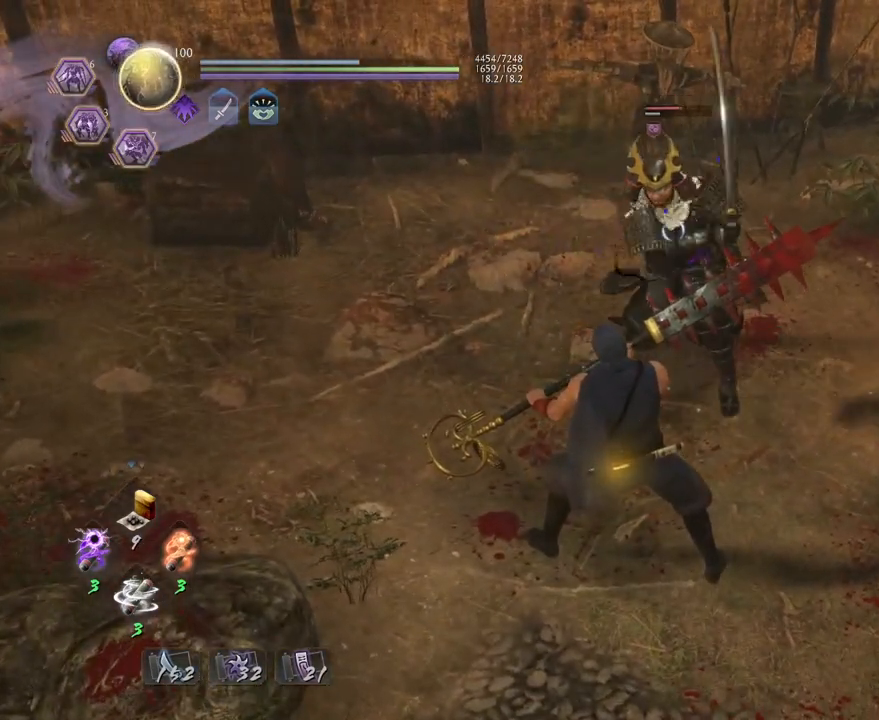
{"buttons": ["L1"], "left_stick": "center", "right_stick": "center", "events": [[167, "SQUARE", "down"], [250, "SQUARE", "up"]]}
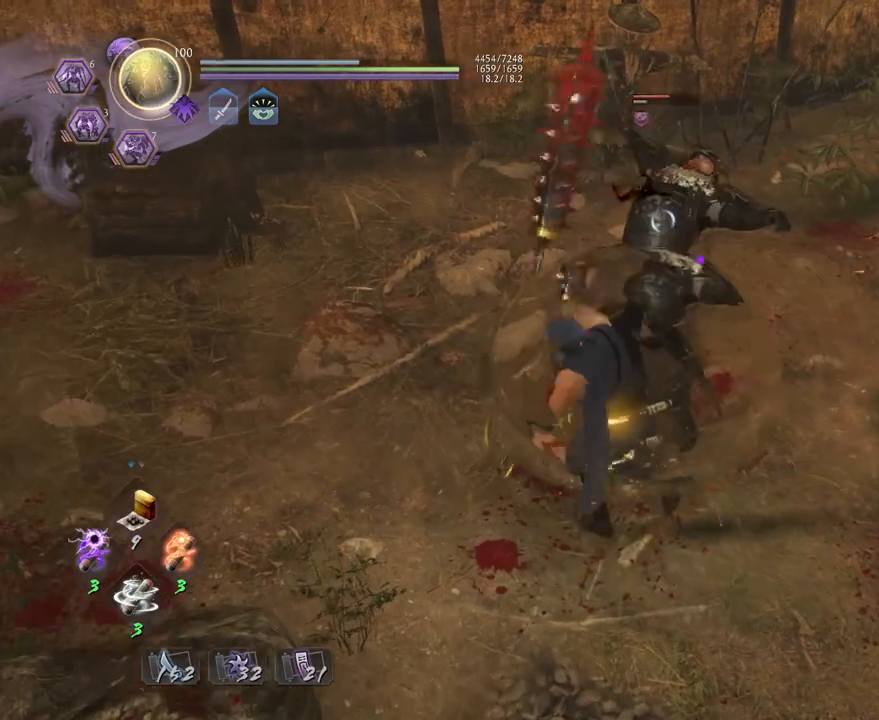
{"buttons": [], "left_stick": "center", "right_stick": "center", "events": [[33, "L1", "up"]]}
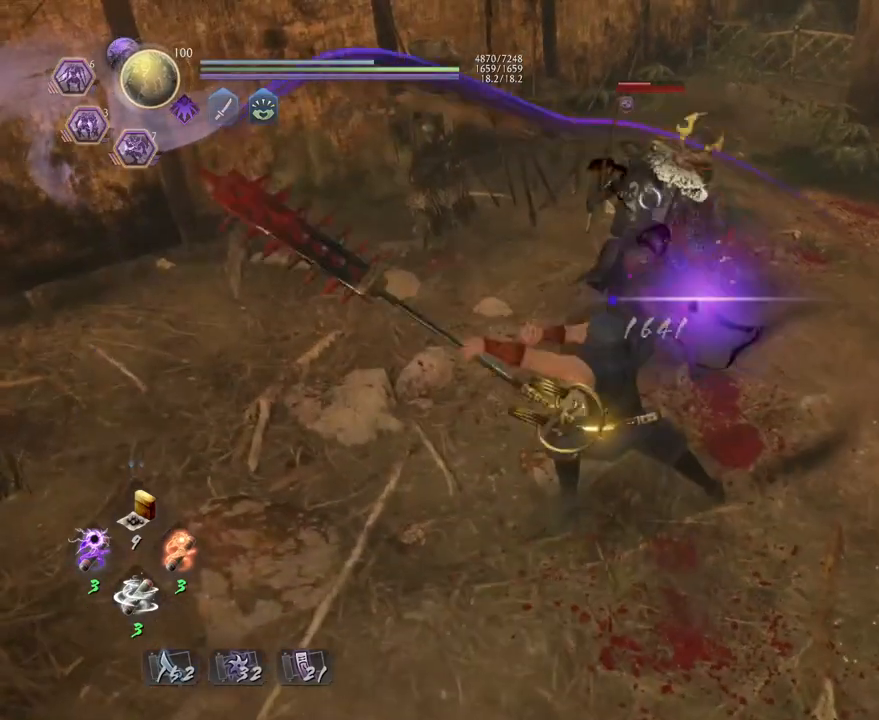
{"buttons": [], "left_stick": "center", "right_stick": "center", "events": [[400, "CROSS", "down"], [483, "CROSS", "up"]]}
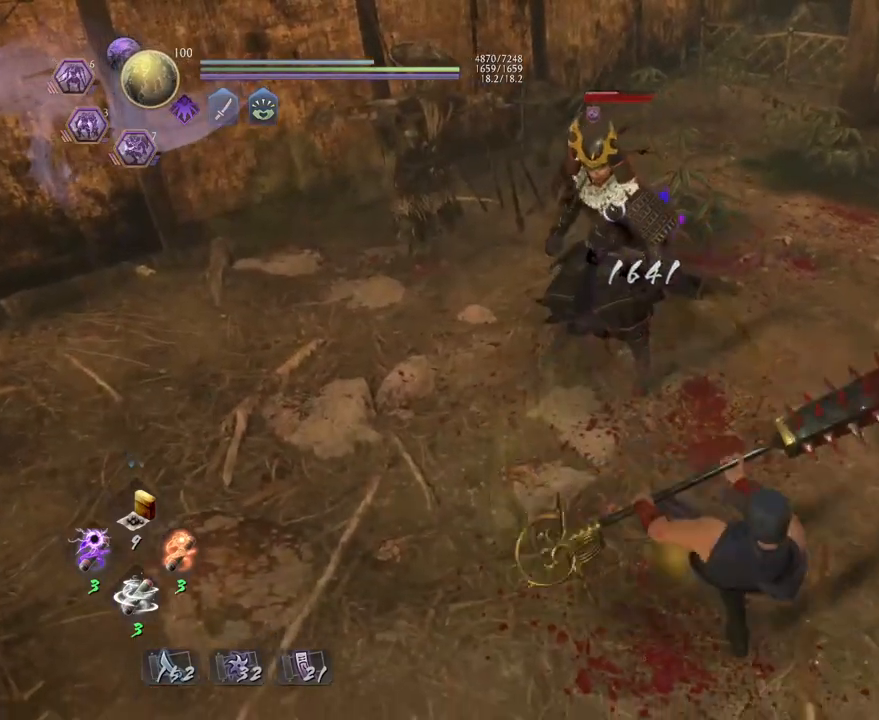
{"buttons": ["R1"], "left_stick": "up-right", "right_stick": "center", "events": [[217, "left_stick", "up-right"], [500, "R1", "down"]]}
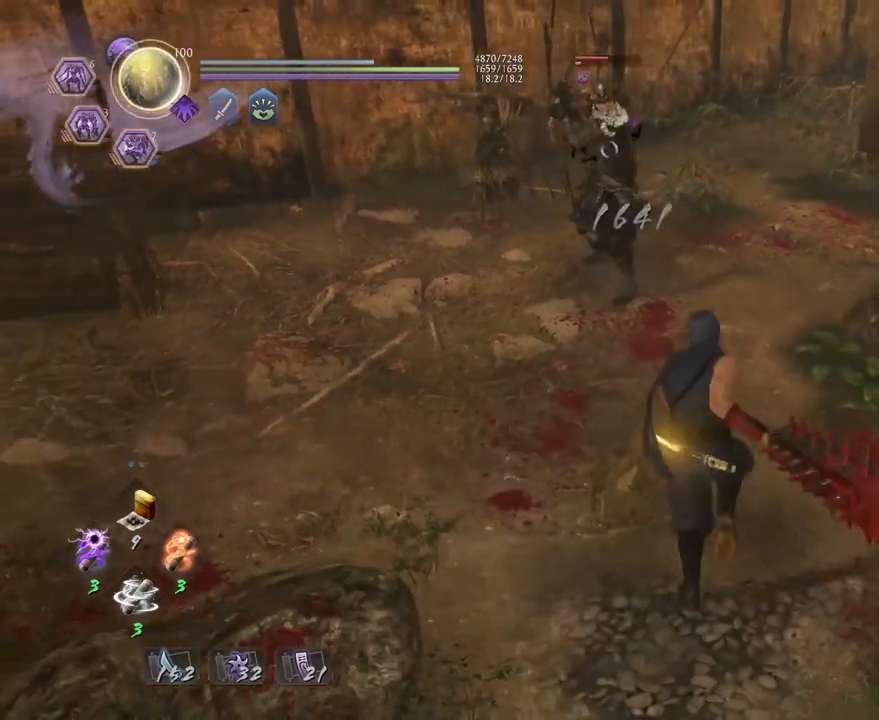
{"buttons": [], "left_stick": "up-right", "right_stick": "center", "events": [[33, "SQUARE", "down"], [150, "SQUARE", "up"], [167, "R1", "up"]]}
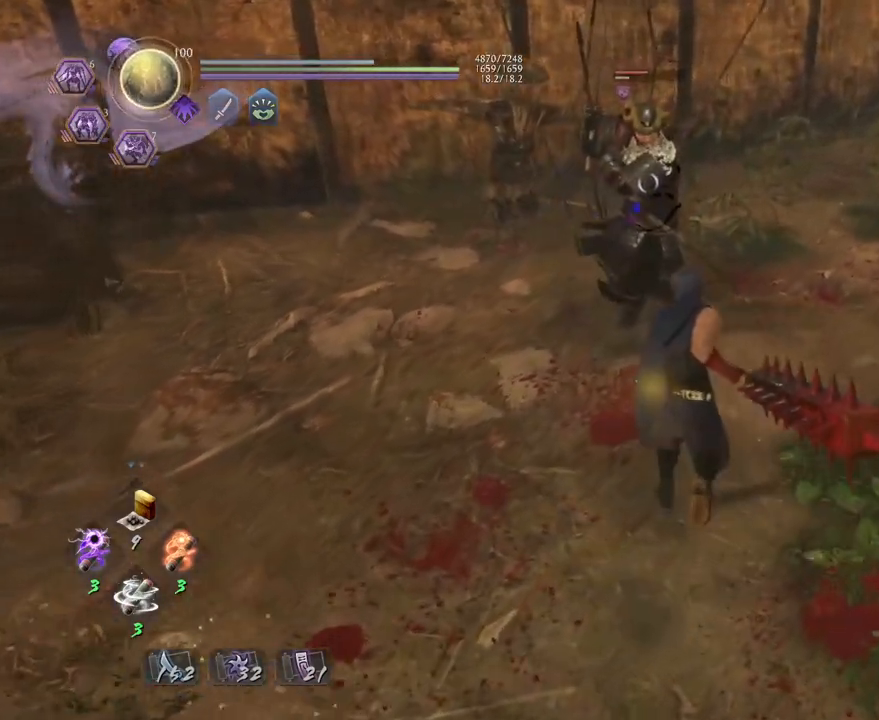
{"buttons": ["L1"], "left_stick": "center", "right_stick": "center", "events": [[117, "left_stick", "center"], [150, "L1", "down"]]}
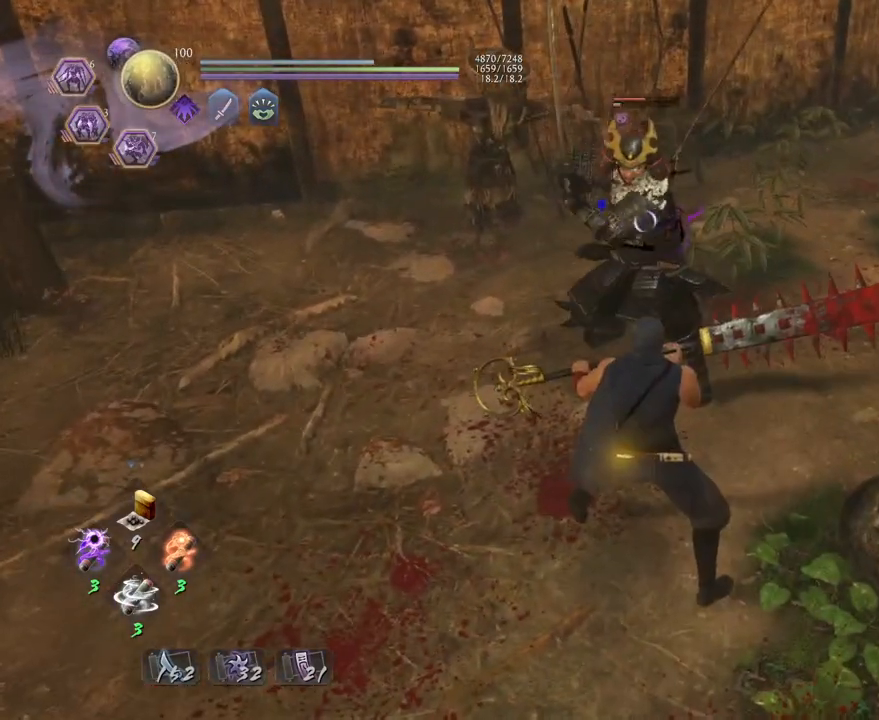
{"buttons": ["L1"], "left_stick": "center", "right_stick": "center", "events": [[400, "SQUARE", "down"], [500, "SQUARE", "up"]]}
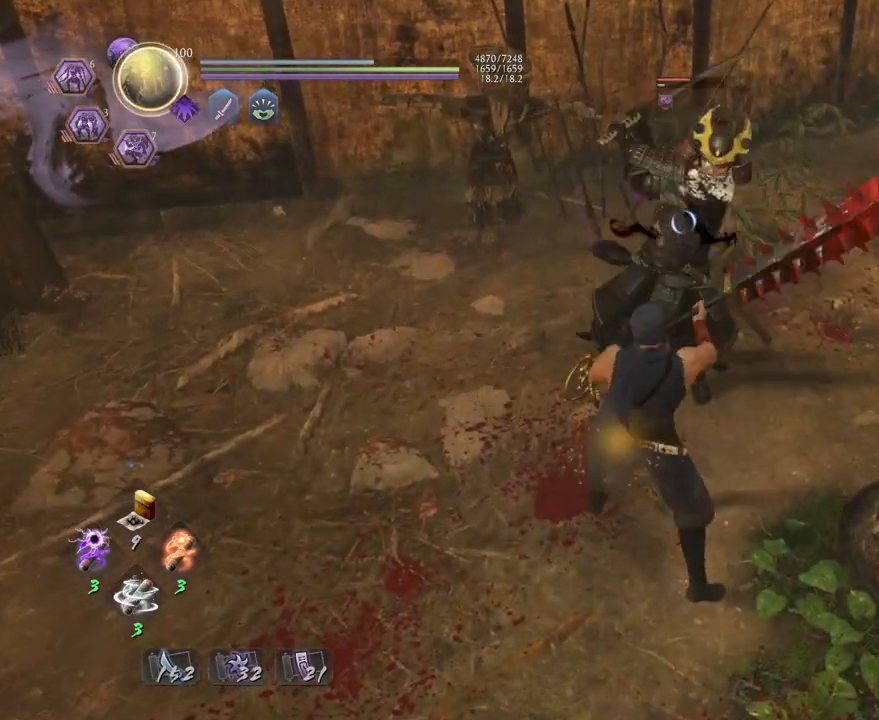
{"buttons": [], "left_stick": "center", "right_stick": "center", "events": [[450, "L1", "up"]]}
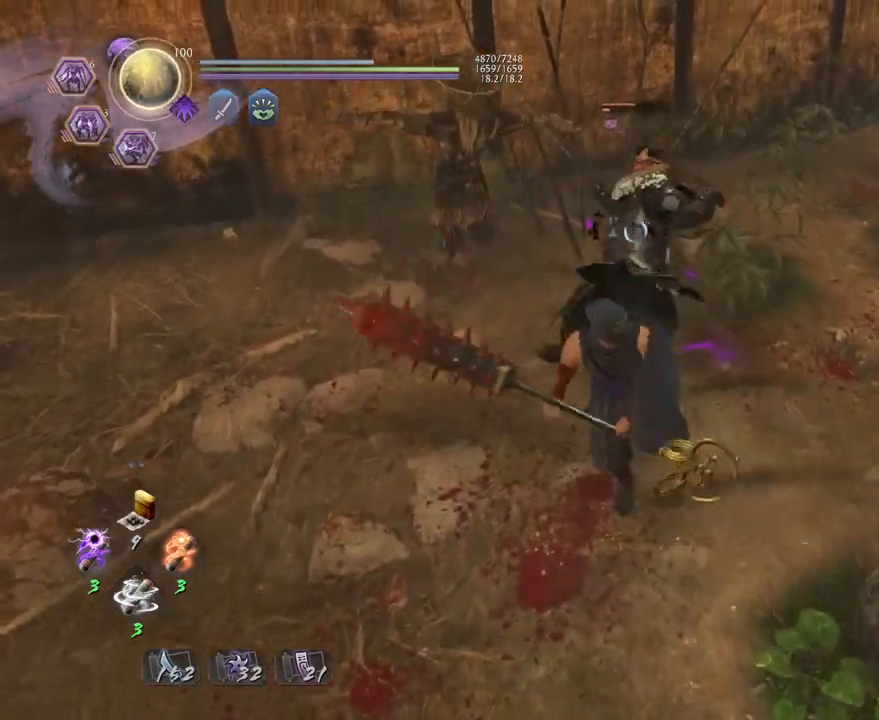
{"buttons": [], "left_stick": "center", "right_stick": "center", "events": []}
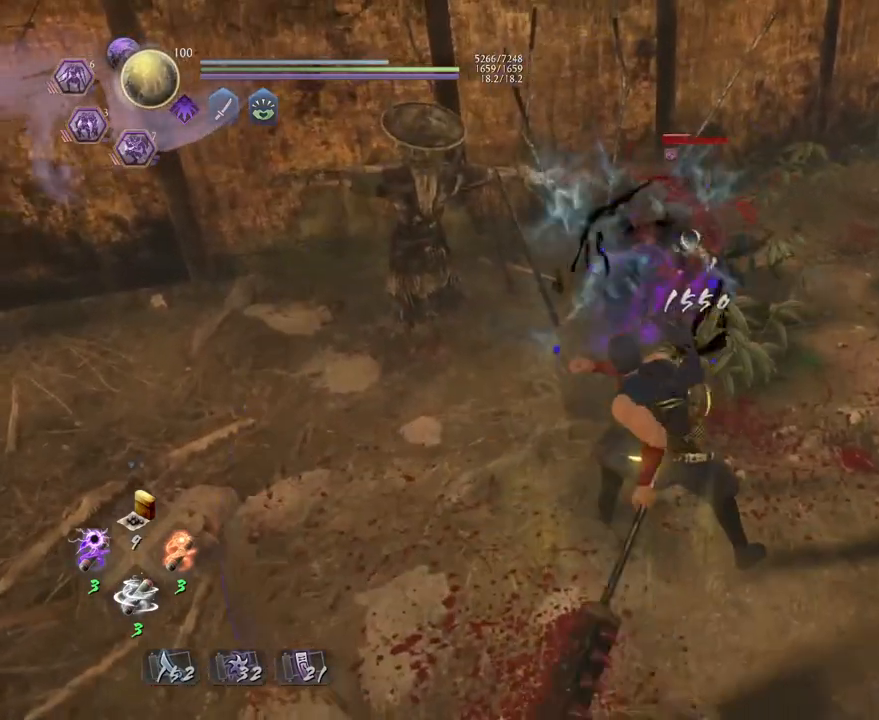
{"buttons": [], "left_stick": "up-left", "right_stick": "center", "events": [[183, "CROSS", "down"], [283, "CROSS", "up"], [500, "left_stick", "up-left"]]}
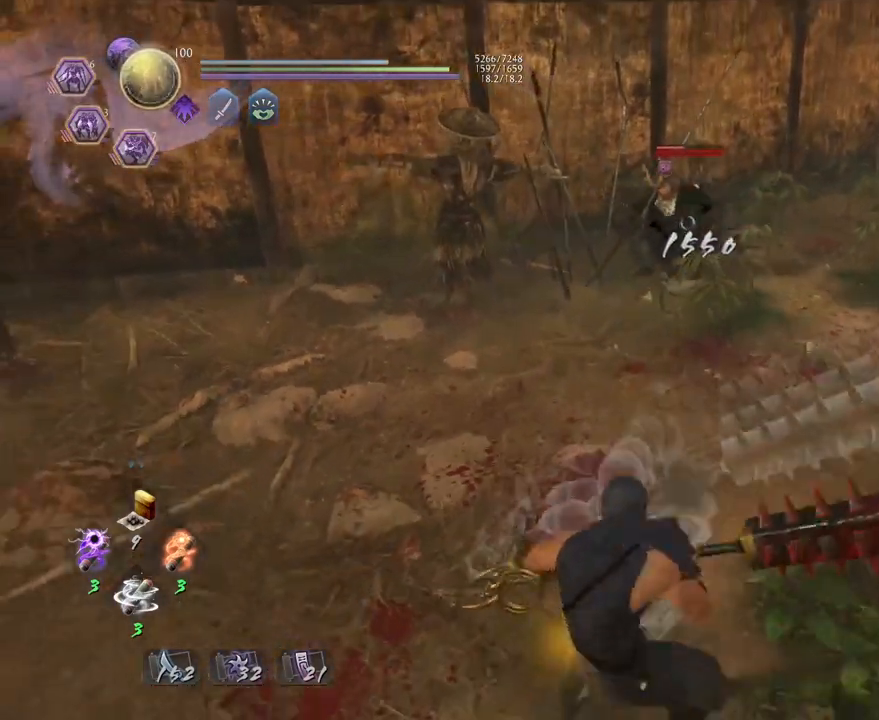
{"buttons": [], "left_stick": "center", "right_stick": "center", "events": [[117, "R1", "down"], [150, "left_stick", "up"], [167, "CROSS", "down"], [267, "CROSS", "up"], [283, "L1", "down"], [283, "R1", "up"], [367, "CROSS", "down"], [483, "CROSS", "up"], [500, "L1", "up"], [500, "left_stick", "center"]]}
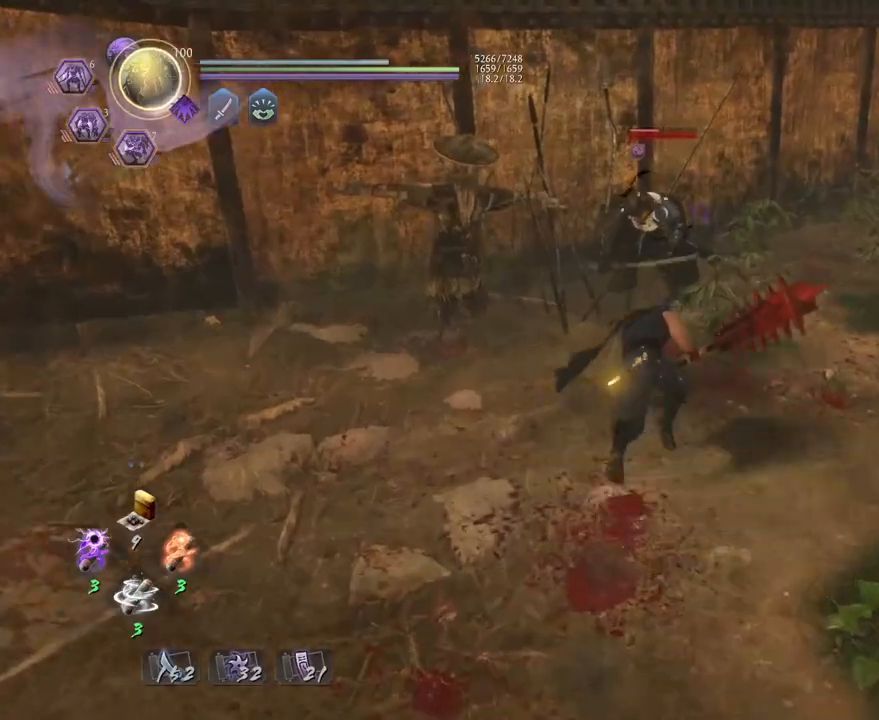
{"buttons": ["SQUARE"], "left_stick": "center", "right_stick": "center", "events": [[100, "SQUARE", "down"], [183, "SQUARE", "up"], [267, "SQUARE", "down"], [383, "SQUARE", "up"], [467, "SQUARE", "down"]]}
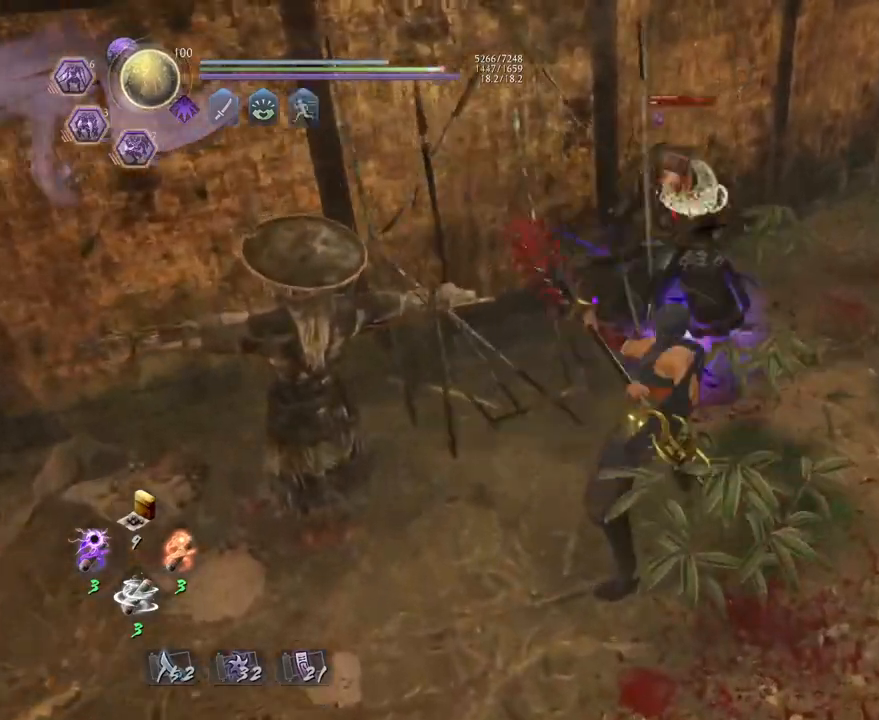
{"buttons": ["TRIANGLE"], "left_stick": "center", "right_stick": "center", "events": [[50, "SQUARE", "up"], [150, "R1", "down"], [167, "SQUARE", "down"], [283, "R1", "up"], [283, "SQUARE", "up"], [467, "TRIANGLE", "down"]]}
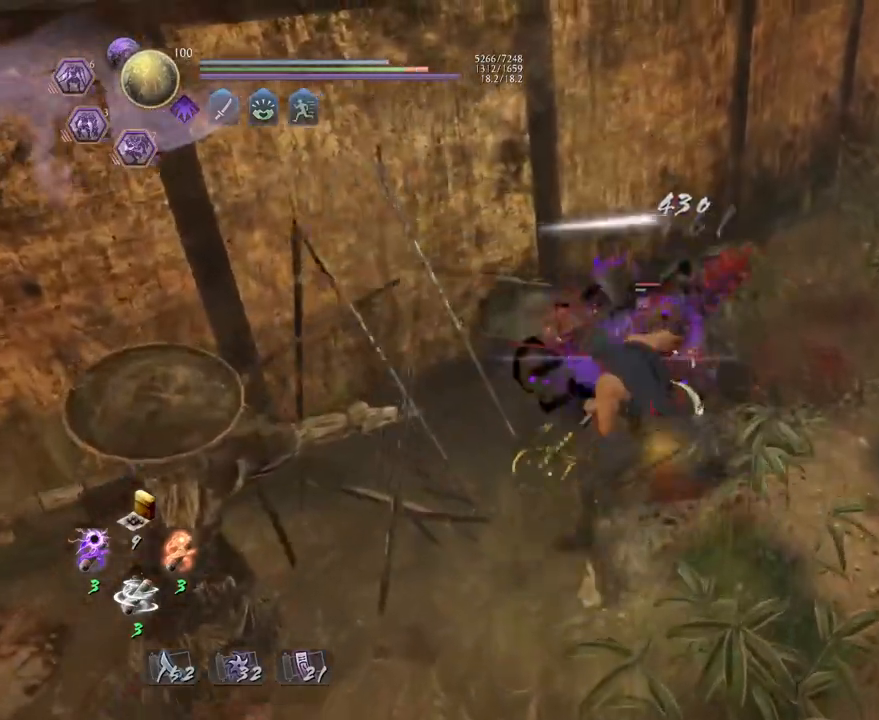
{"buttons": [], "left_stick": "center", "right_stick": "center", "events": [[50, "TRIANGLE", "up"], [150, "TRIANGLE", "down"], [233, "TRIANGLE", "up"], [333, "TRIANGLE", "down"], [450, "TRIANGLE", "up"]]}
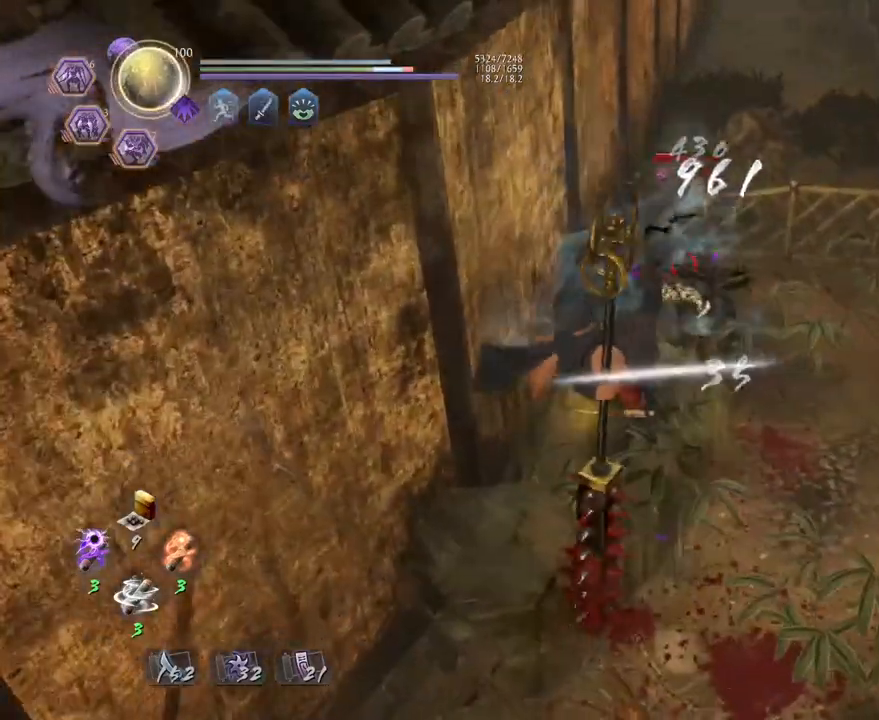
{"buttons": [], "left_stick": "center", "right_stick": "center", "events": [[17, "TRIANGLE", "down"], [117, "TRIANGLE", "up"], [233, "R1", "down"], [267, "CROSS", "down"], [367, "CROSS", "up"], [383, "R1", "up"]]}
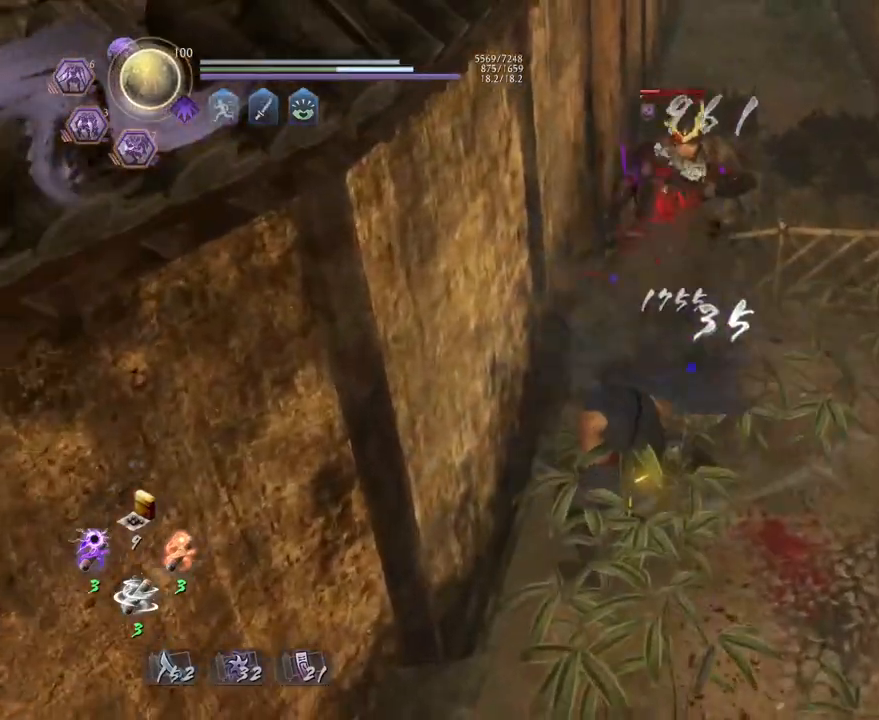
{"buttons": [], "left_stick": "up", "right_stick": "center", "events": [[267, "left_stick", "up"], [333, "CROSS", "down"], [450, "CROSS", "up"]]}
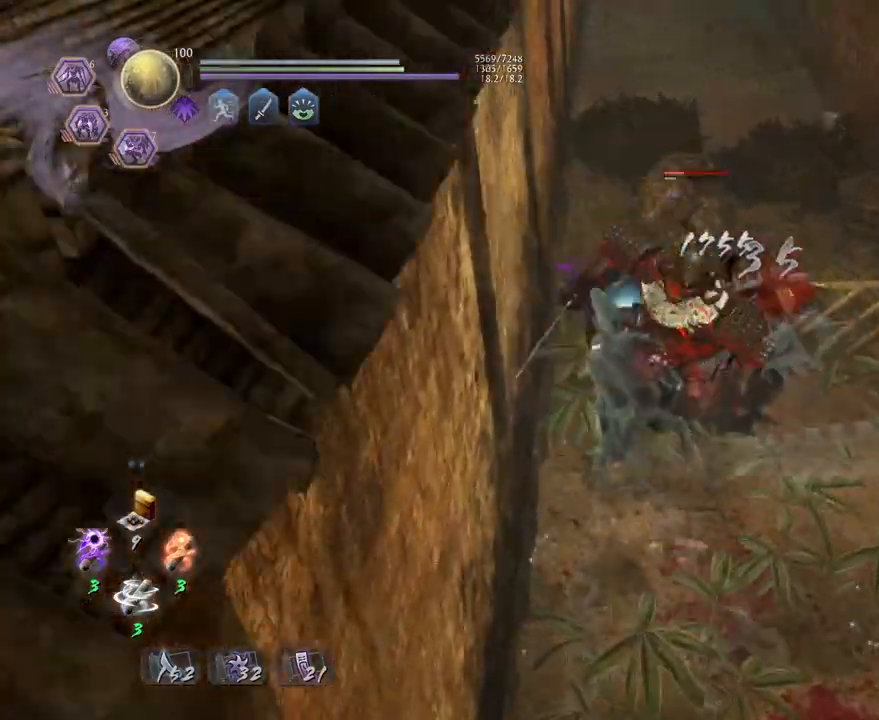
{"buttons": ["TRIANGLE"], "left_stick": "center", "right_stick": "center", "events": [[33, "R1", "down"], [83, "TRIANGLE", "down"], [167, "TRIANGLE", "up"], [200, "R1", "up"], [417, "TRIANGLE", "down"], [417, "left_stick", "center"]]}
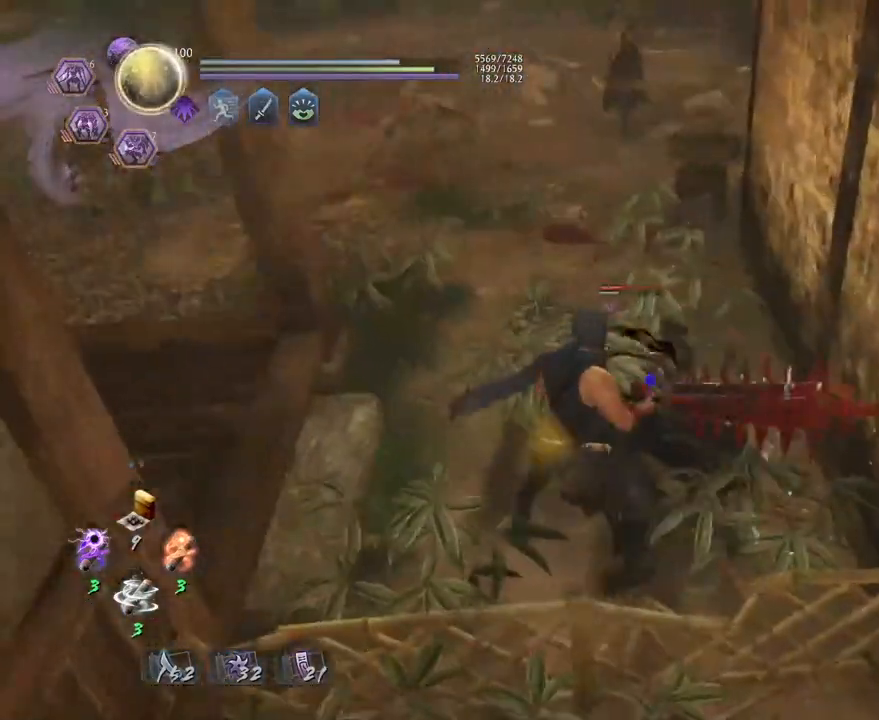
{"buttons": [], "left_stick": "center", "right_stick": "center", "events": [[17, "TRIANGLE", "up"]]}
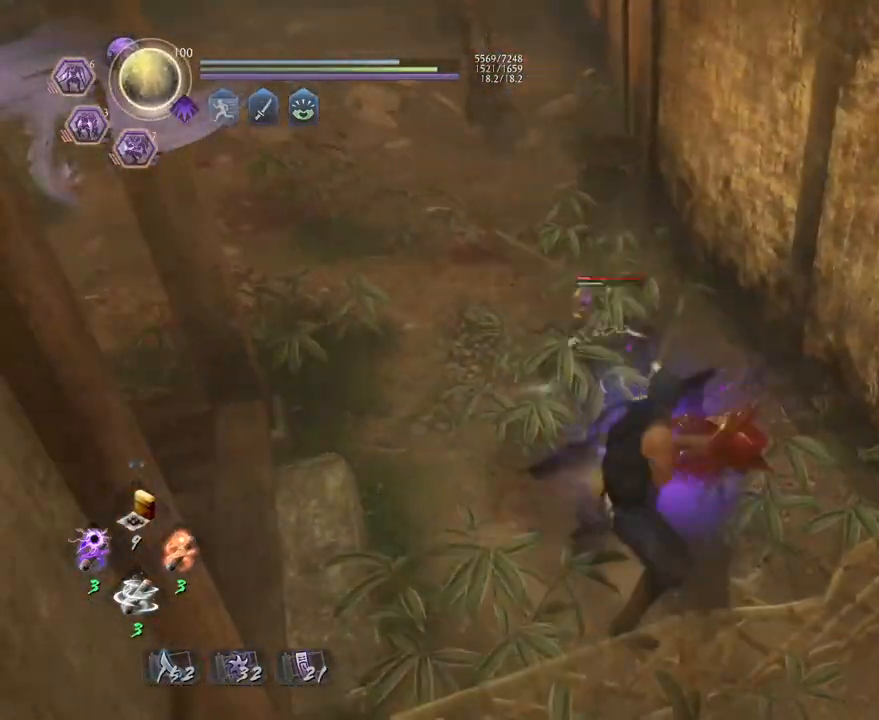
{"buttons": ["CROSS", "R1"], "left_stick": "left", "right_stick": "center", "events": [[383, "left_stick", "left"], [433, "R1", "down"], [483, "CROSS", "down"]]}
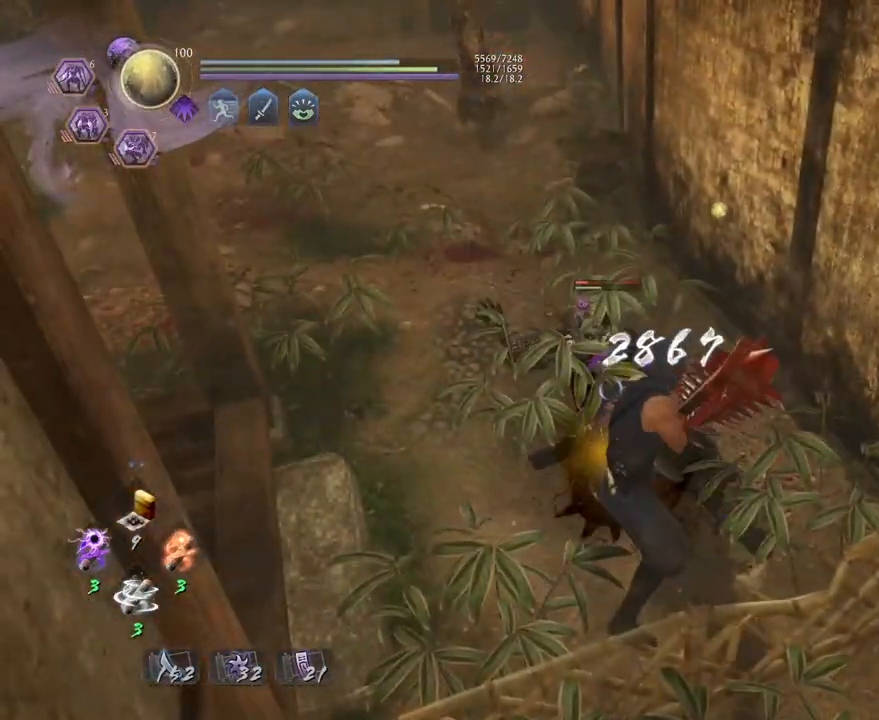
{"buttons": ["TRIANGLE"], "left_stick": "center", "right_stick": "center", "events": [[67, "CROSS", "up"], [67, "R1", "up"], [67, "left_stick", "up-left"], [250, "left_stick", "center"], [383, "TRIANGLE", "down"]]}
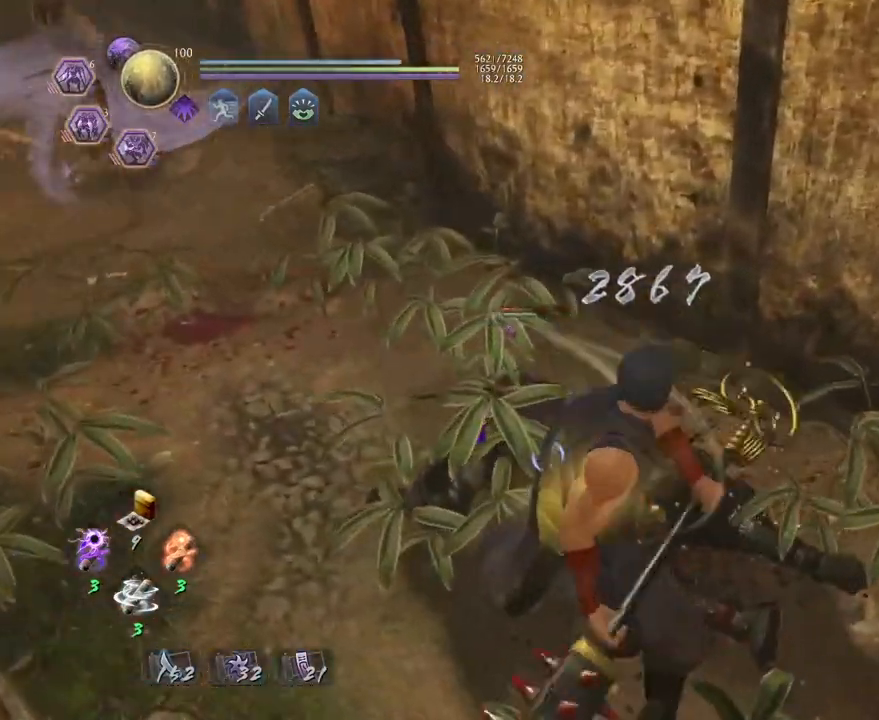
{"buttons": ["TRIANGLE"], "left_stick": "center", "right_stick": "center", "events": []}
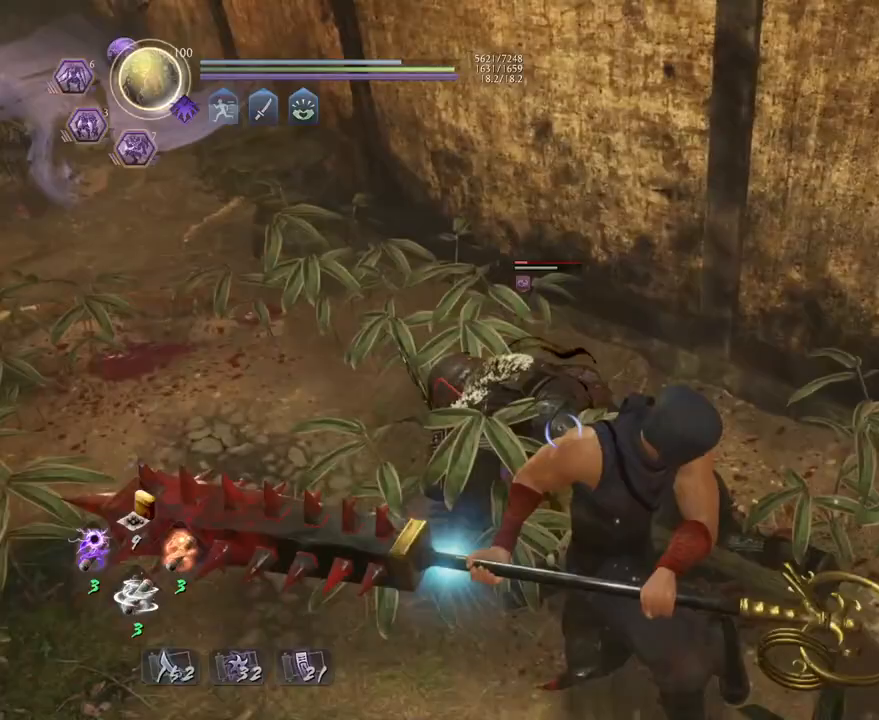
{"buttons": ["TRIANGLE"], "left_stick": "center", "right_stick": "center", "events": []}
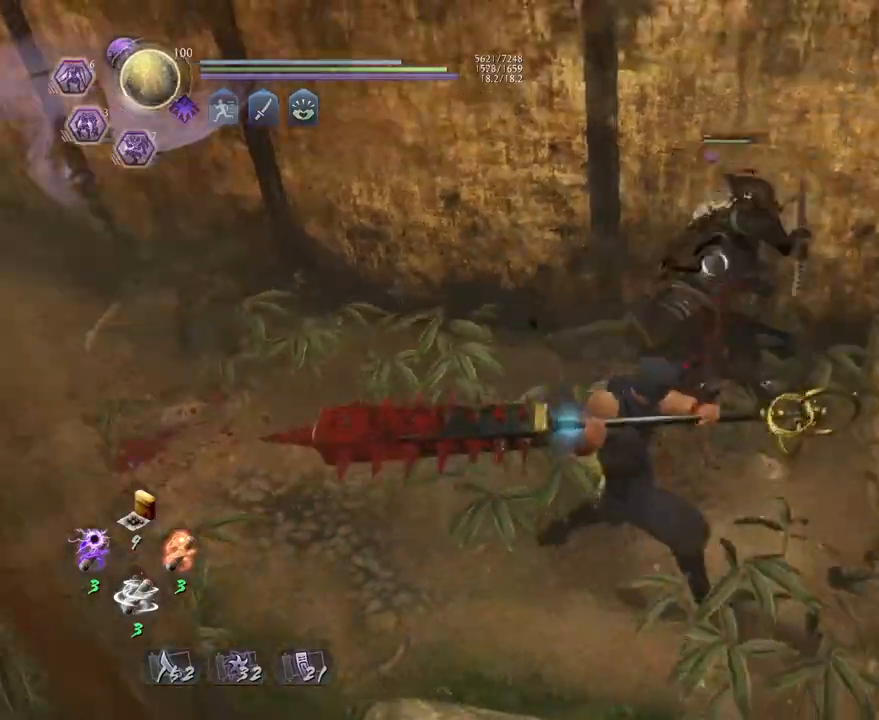
{"buttons": ["TRIANGLE"], "left_stick": "center", "right_stick": "center", "events": []}
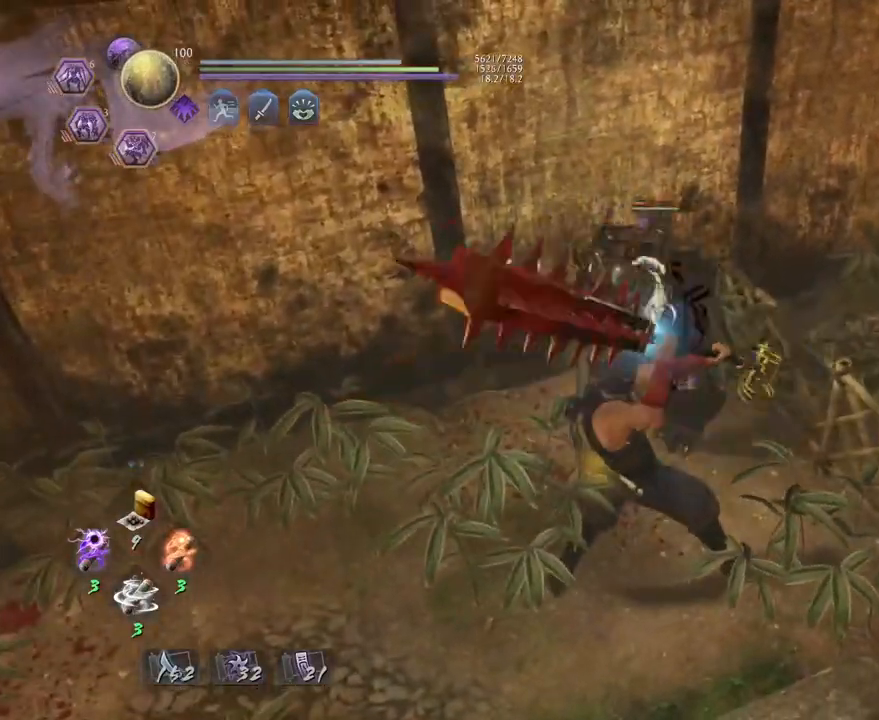
{"buttons": ["TRIANGLE"], "left_stick": "center", "right_stick": "center", "events": []}
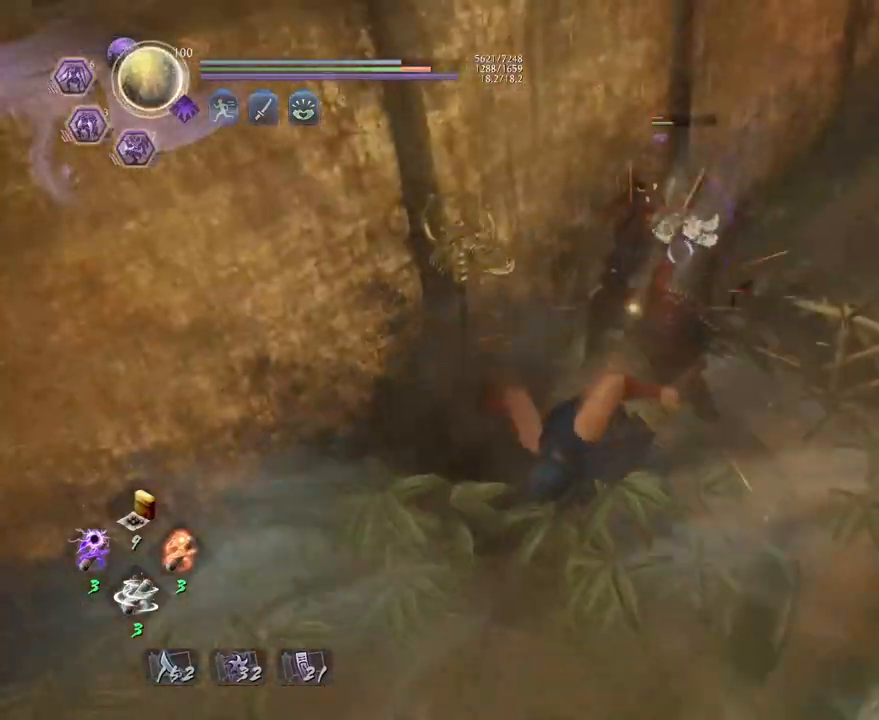
{"buttons": ["TRIANGLE", "R1"], "left_stick": "center", "right_stick": "center", "events": [[217, "TRIANGLE", "up"], [400, "R1", "down"], [500, "TRIANGLE", "down"]]}
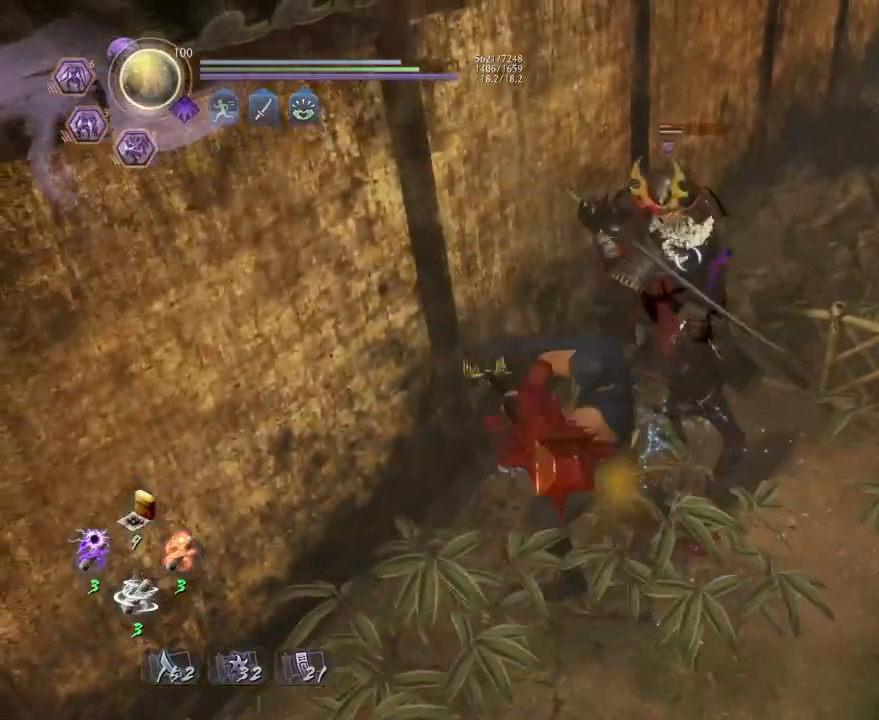
{"buttons": ["CROSS", "L1"], "left_stick": "down-right", "right_stick": "center", "events": [[50, "TRIANGLE", "up"], [67, "SQUARE", "down"], [150, "R1", "up"], [167, "SQUARE", "up"], [267, "left_stick", "down-right"], [283, "L1", "down"], [367, "R1", "down"], [400, "CROSS", "down"], [500, "R1", "up"]]}
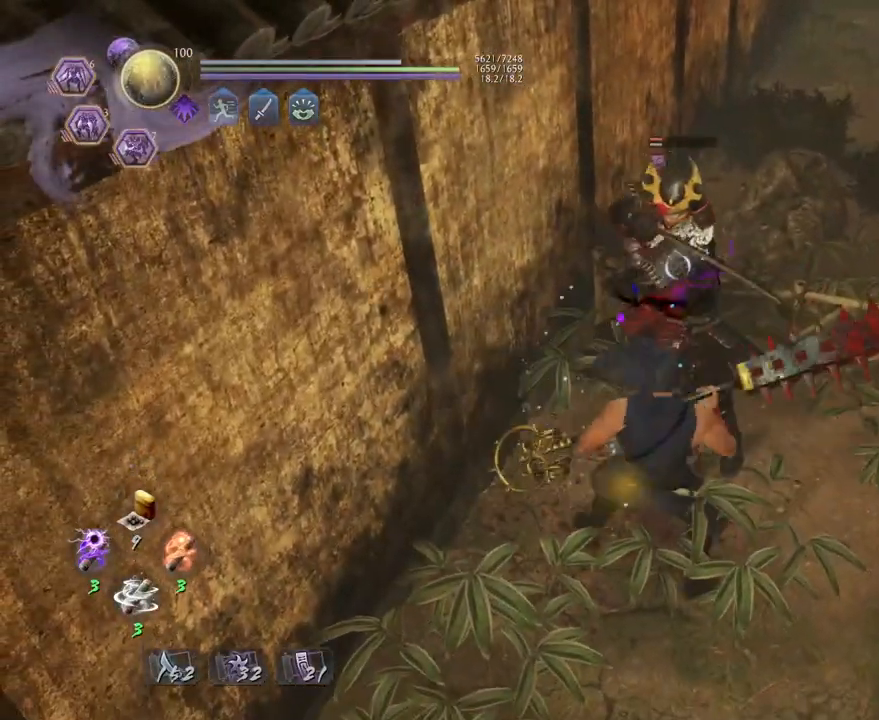
{"buttons": ["L1"], "left_stick": "down-left", "right_stick": "center", "events": [[17, "CROSS", "up"], [133, "CROSS", "down"], [267, "CROSS", "up"], [333, "left_stick", "down-left"]]}
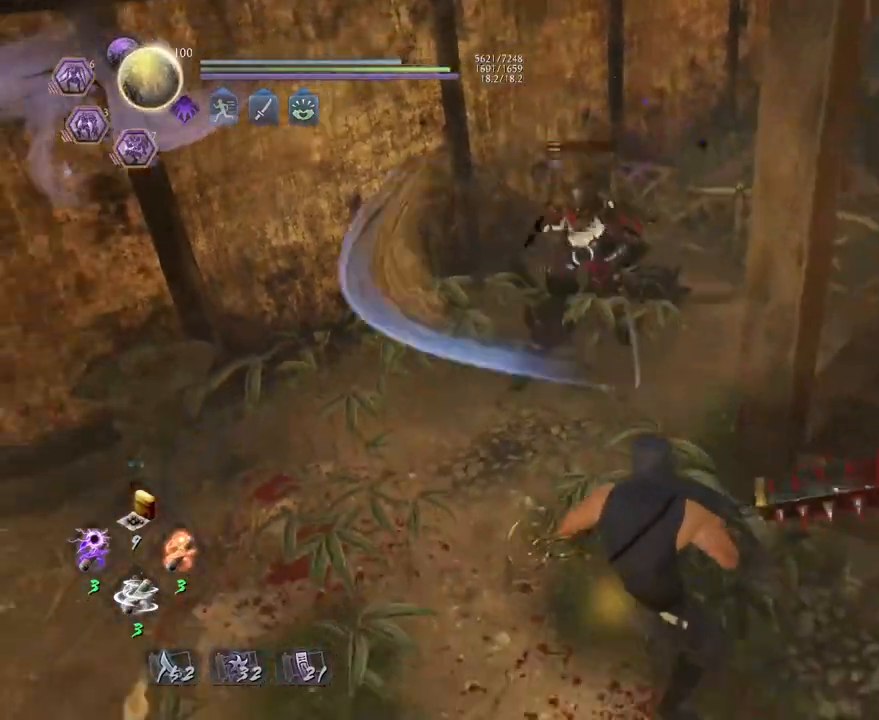
{"buttons": [], "left_stick": "center", "right_stick": "center", "events": [[100, "left_stick", "up"], [150, "CROSS", "down"], [250, "CROSS", "up"], [300, "L1", "up"], [317, "left_stick", "center"], [367, "SQUARE", "down"], [483, "SQUARE", "up"]]}